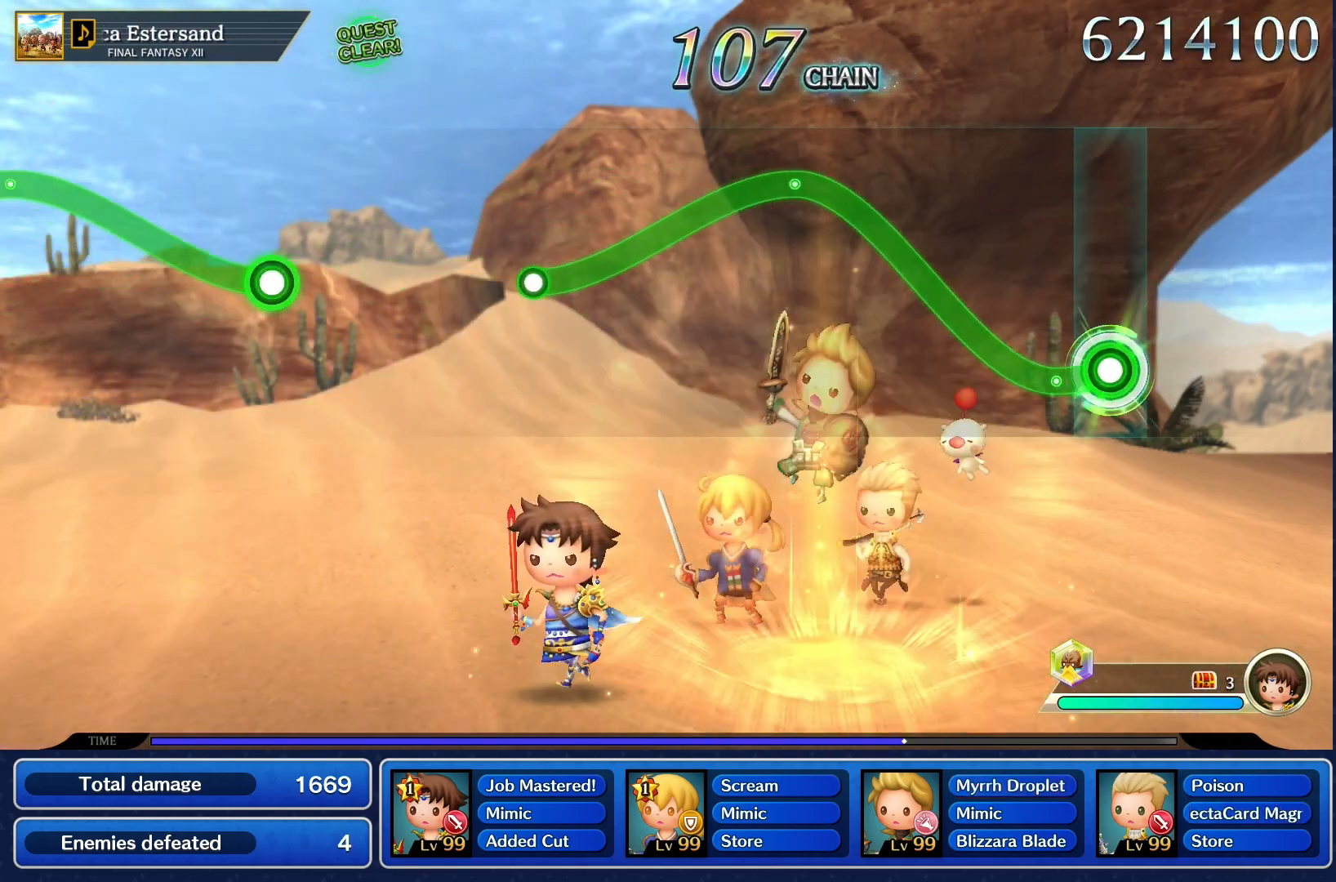
Gameplay with a controller (PlayStation layout); each line is a JSON object with the inputs held at the frame after it. "events" lists button and stick changes between this image and that frame as [ms after this image, input, new state], when the widget could be followed in between. Not read: L3 R3.
{"buttons": ["R1"], "left_stick": "up", "right_stick": "center", "events": [[267, "left_stick", "up"]]}
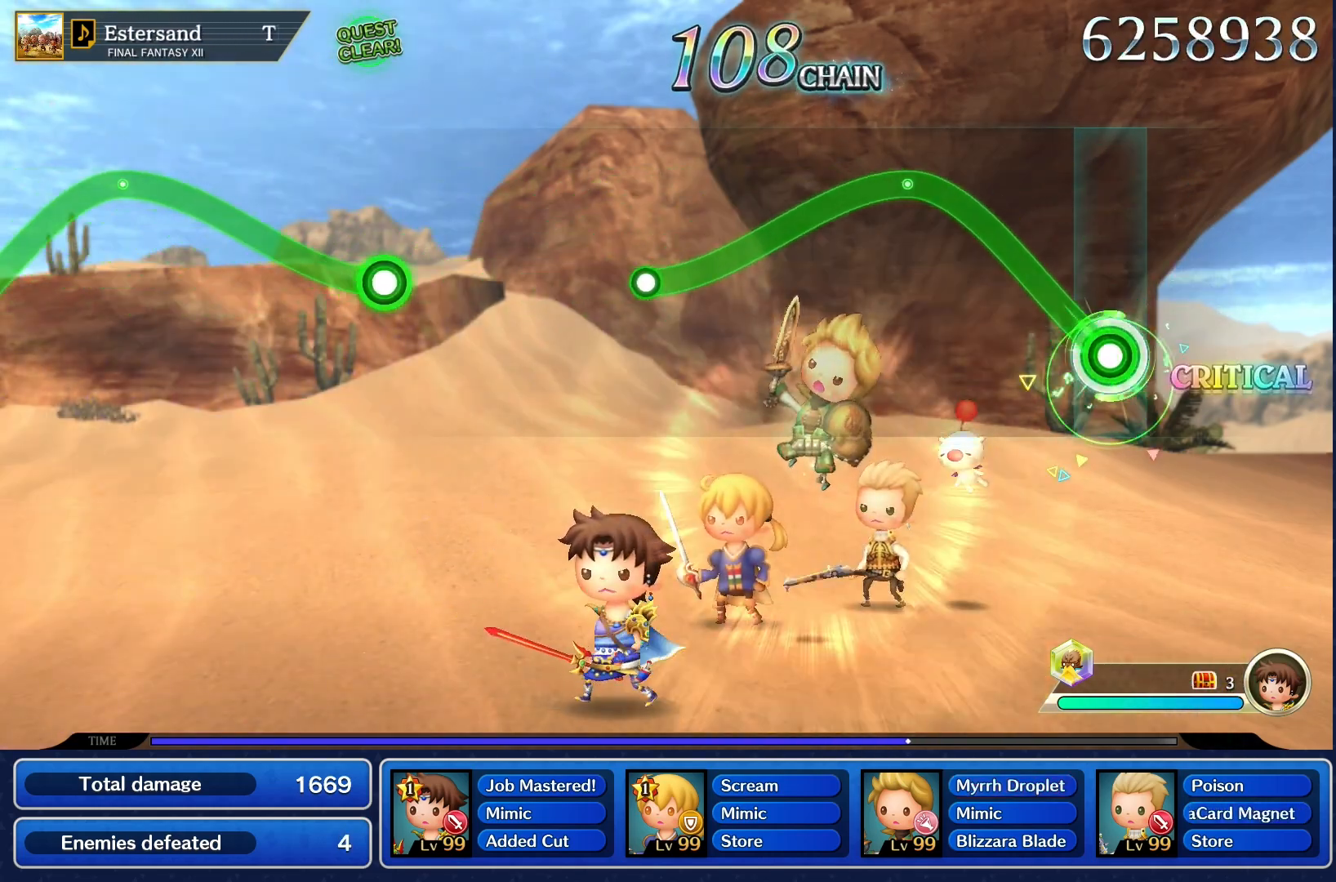
{"buttons": ["R1"], "left_stick": "up", "right_stick": "center", "events": []}
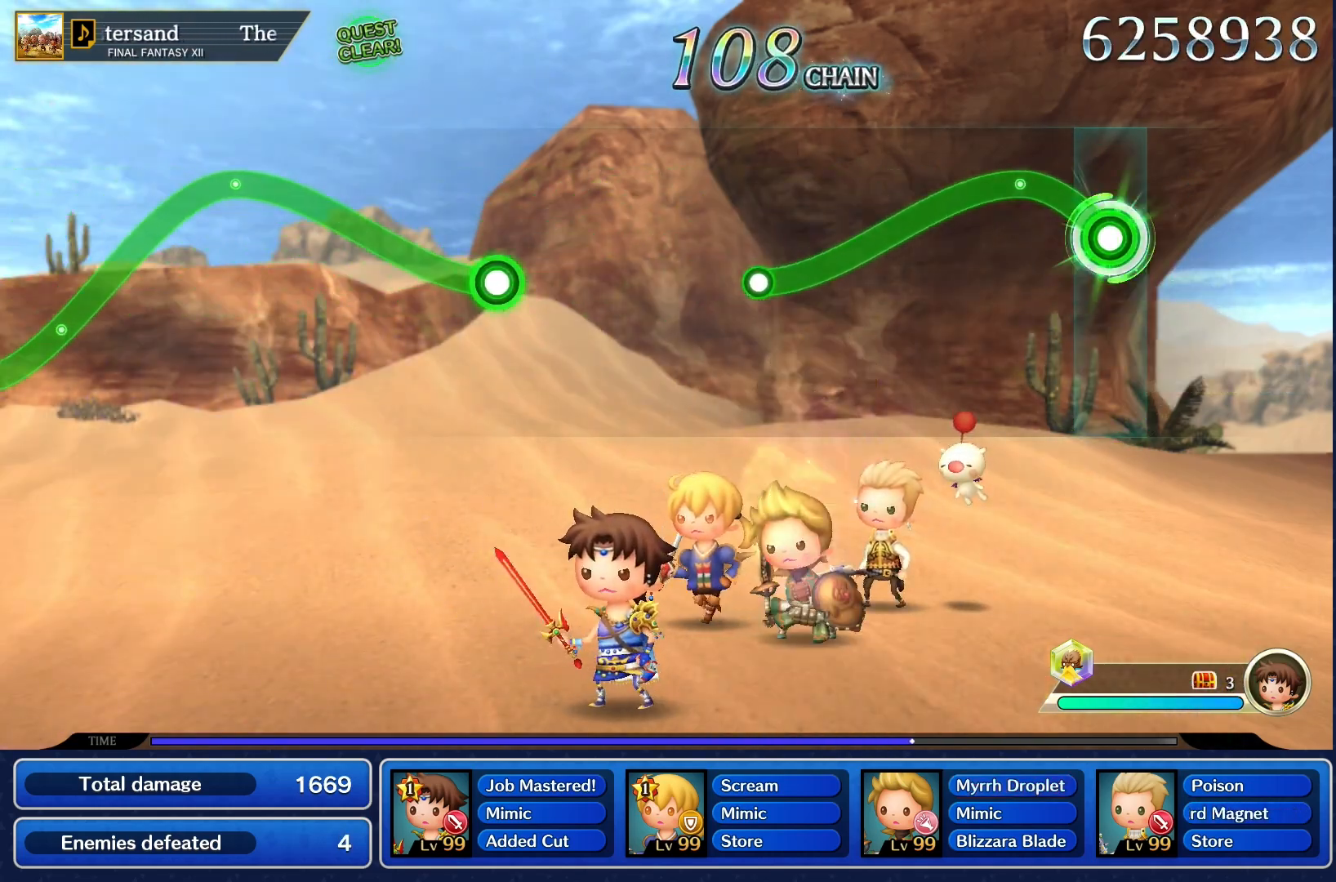
{"buttons": ["R1"], "left_stick": "down", "right_stick": "center", "events": [[433, "left_stick", "down"]]}
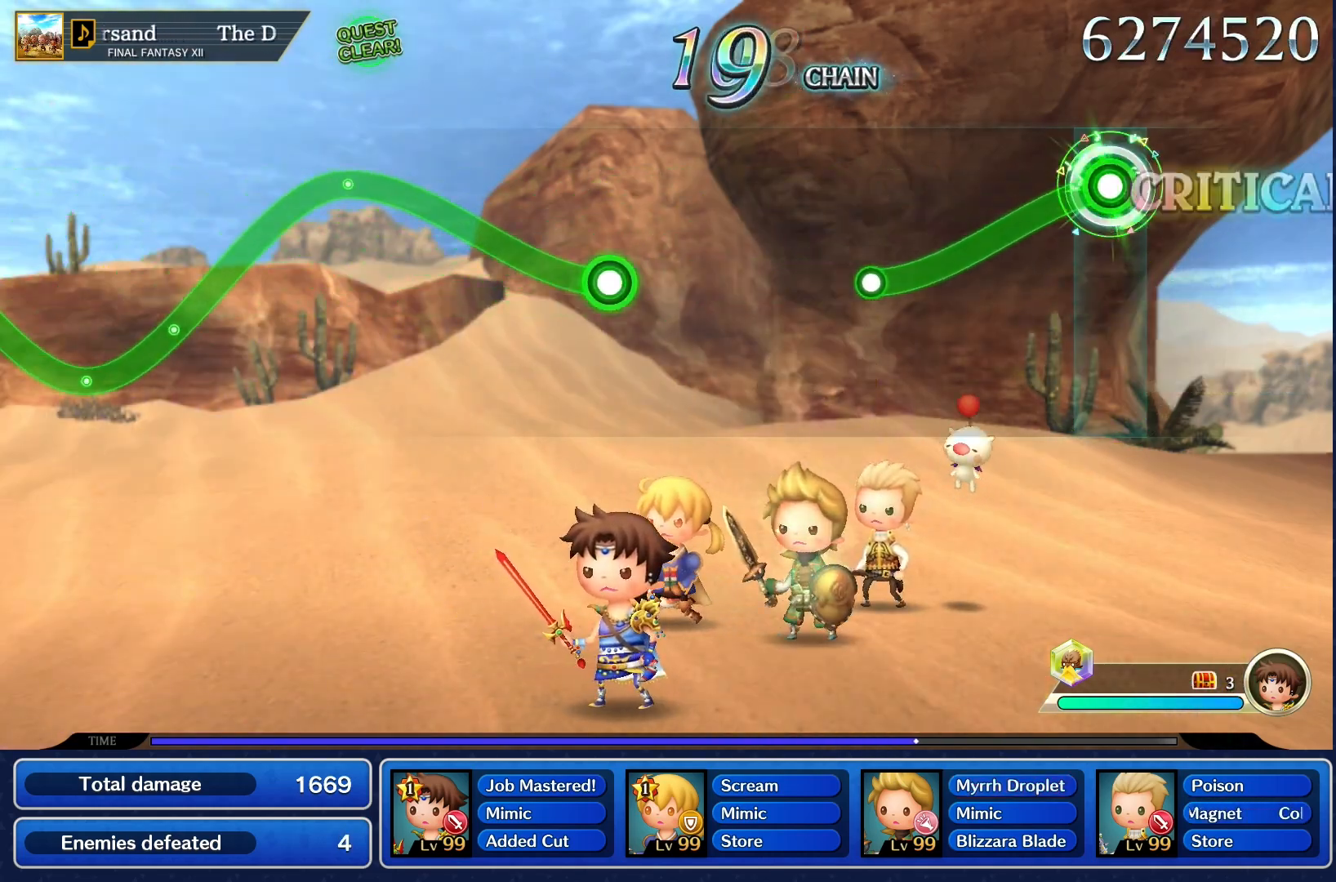
{"buttons": ["R1"], "left_stick": "center", "right_stick": "center", "events": [[17, "left_stick", "center"]]}
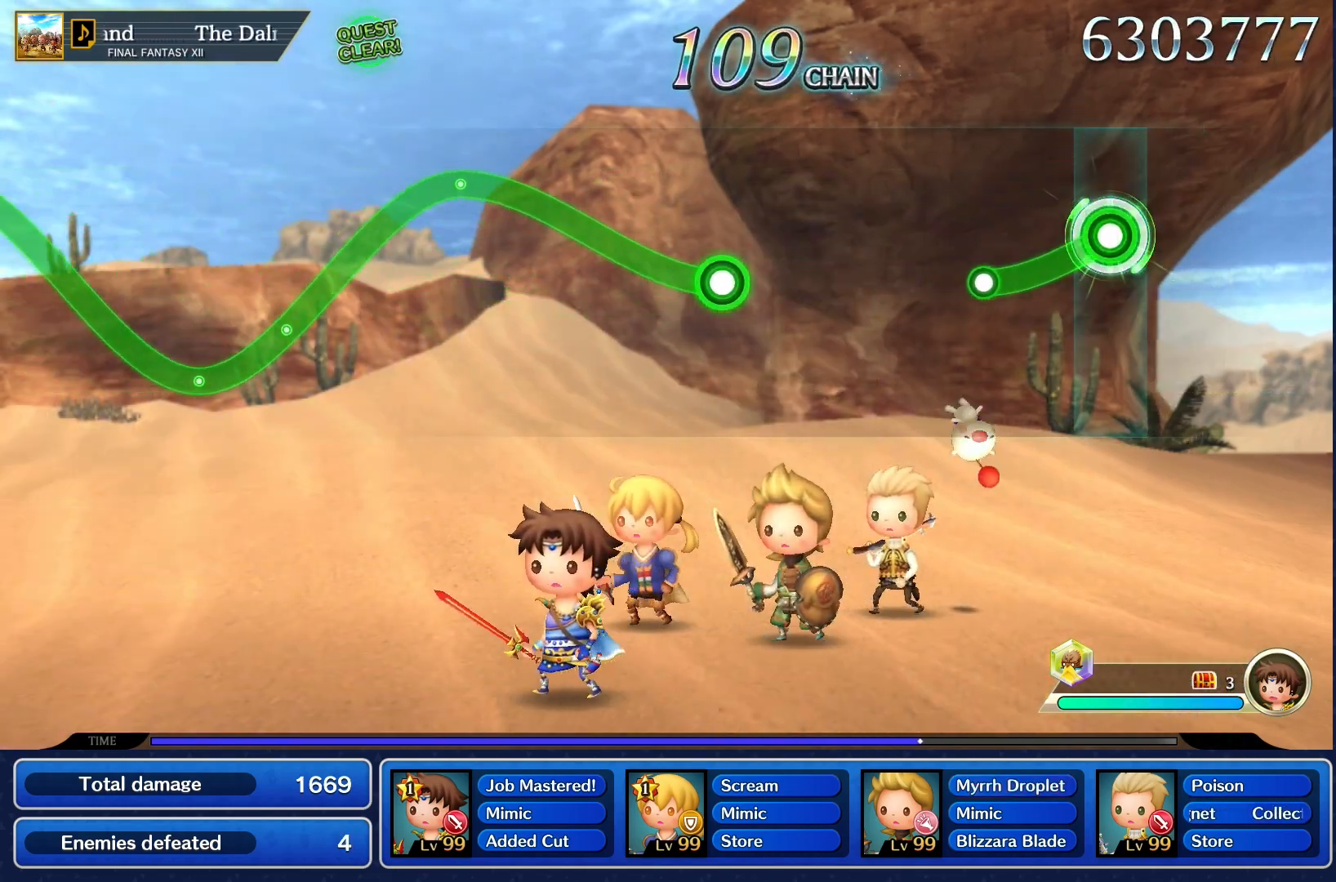
{"buttons": ["R1"], "left_stick": "center", "right_stick": "center", "events": []}
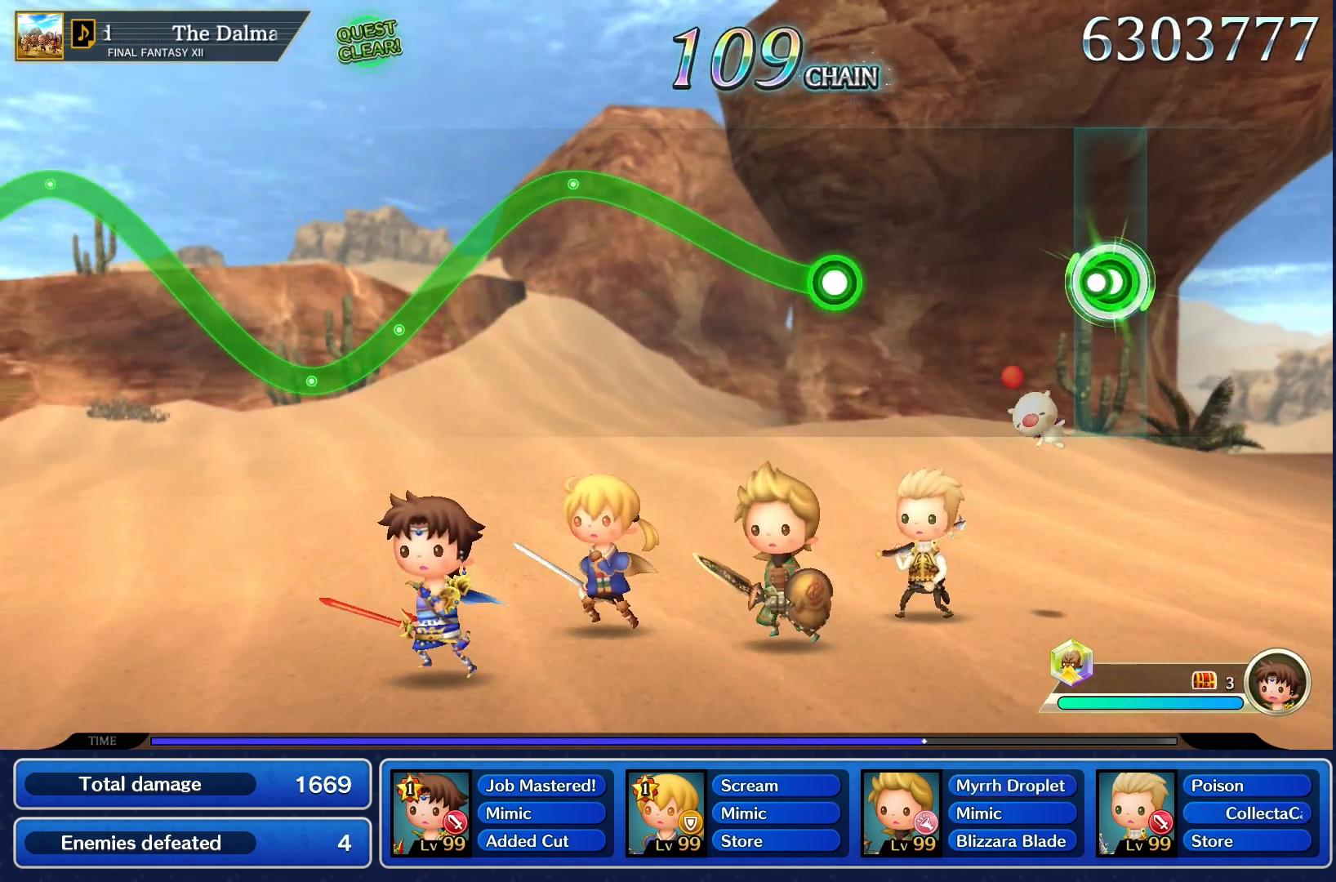
{"buttons": [], "left_stick": "center", "right_stick": "center", "events": [[100, "R1", "up"]]}
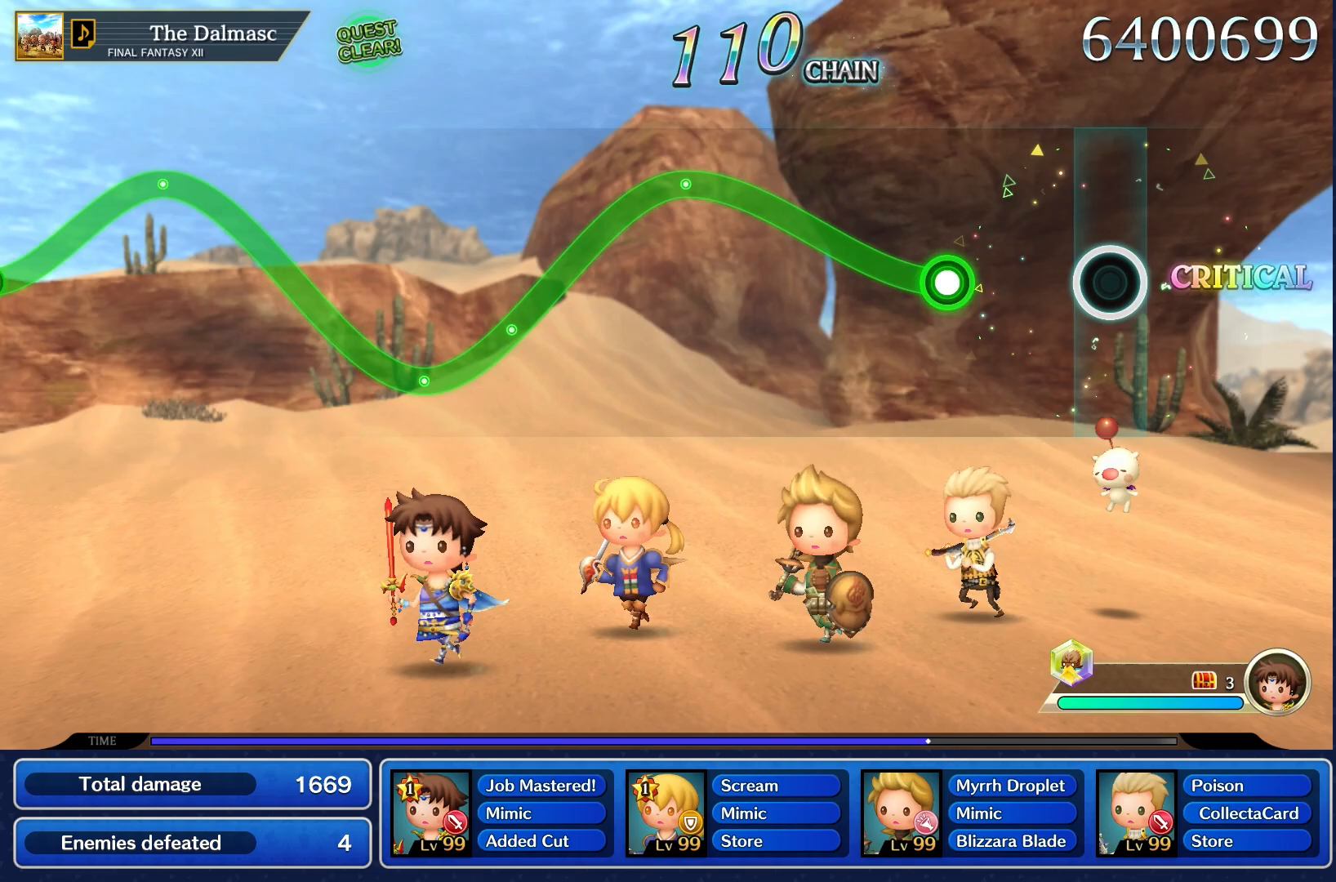
{"buttons": [], "left_stick": "center", "right_stick": "center", "events": []}
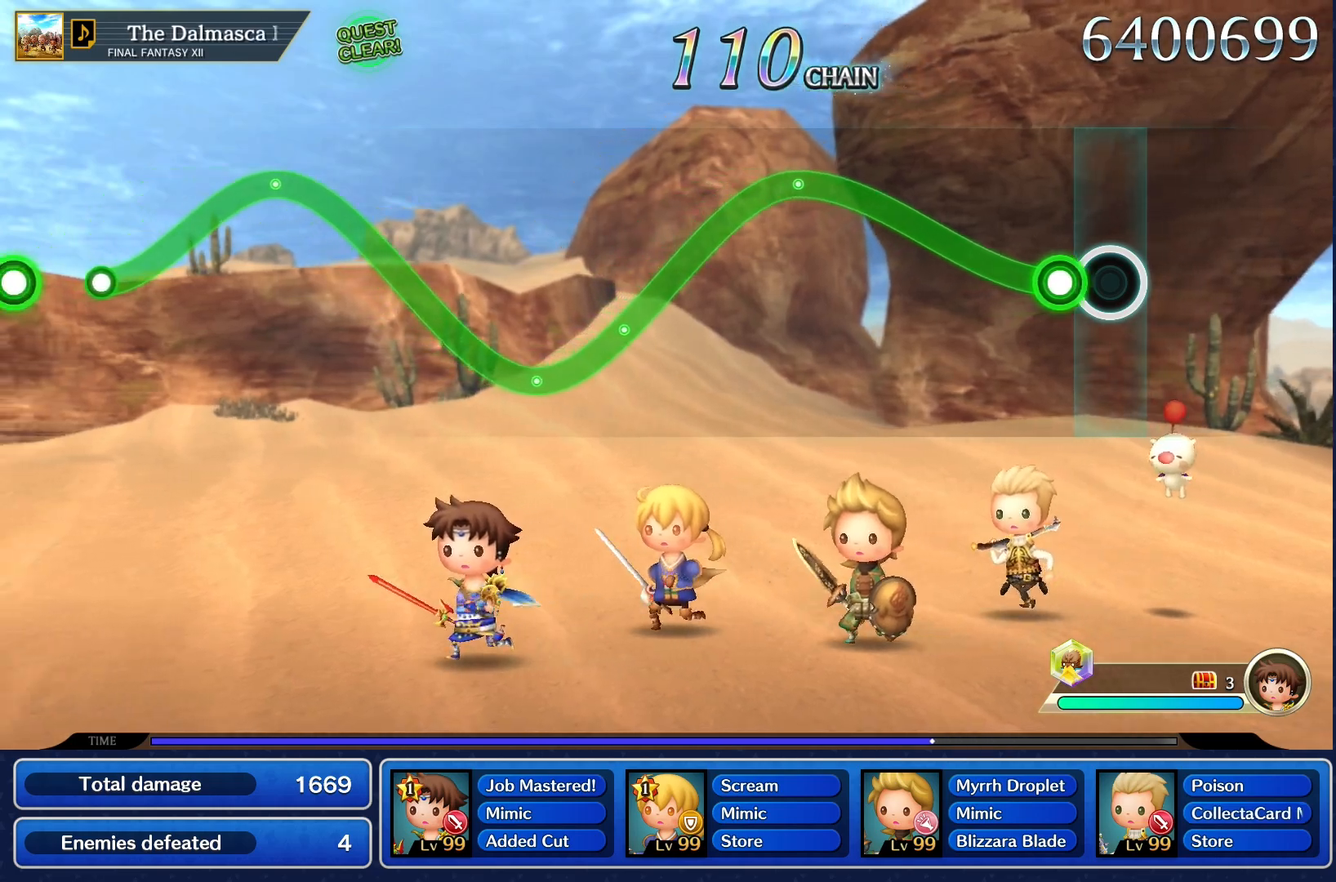
{"buttons": ["R1"], "left_stick": "up", "right_stick": "center", "events": [[183, "left_stick", "up"], [283, "R1", "down"]]}
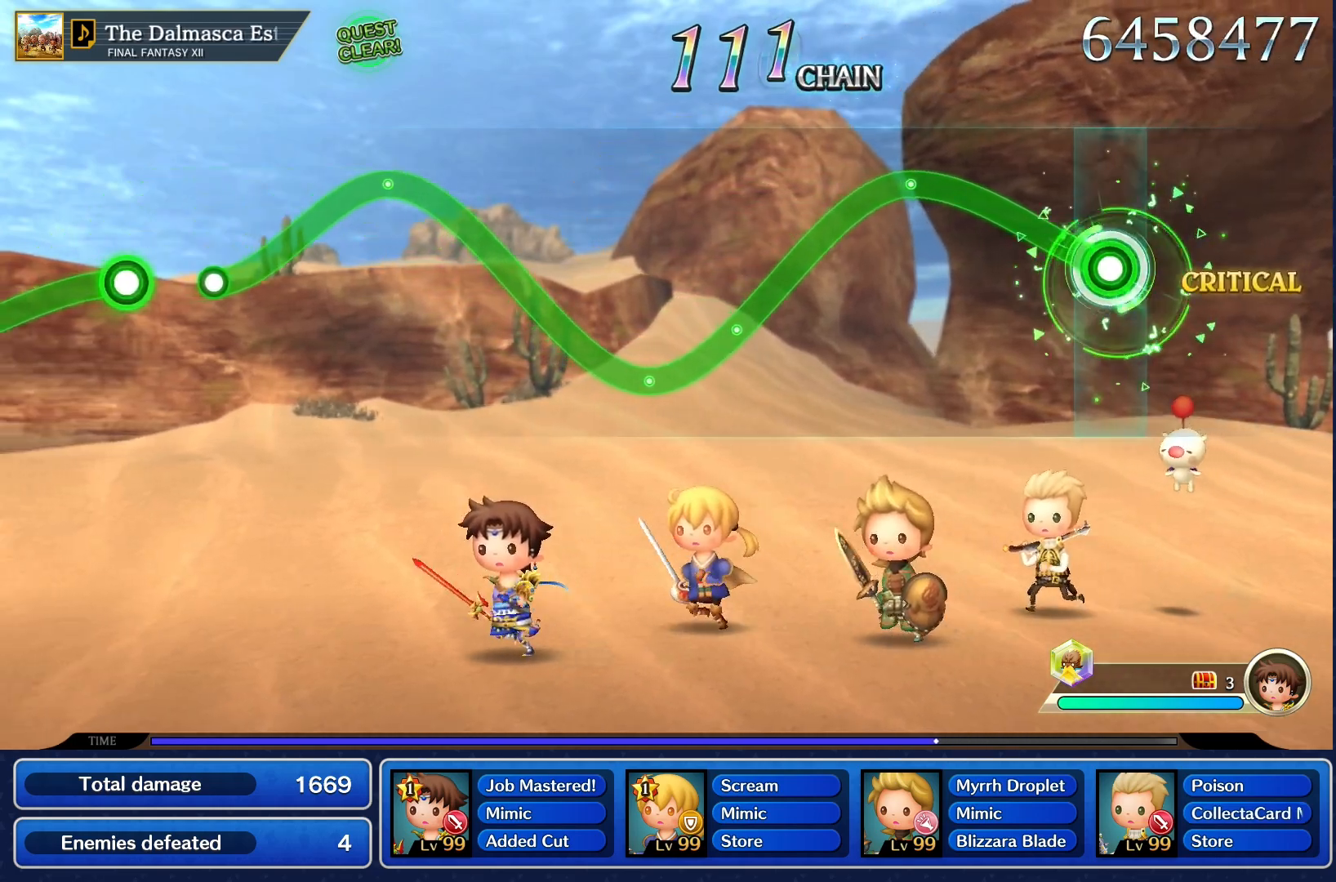
{"buttons": ["R1"], "left_stick": "up", "right_stick": "center", "events": []}